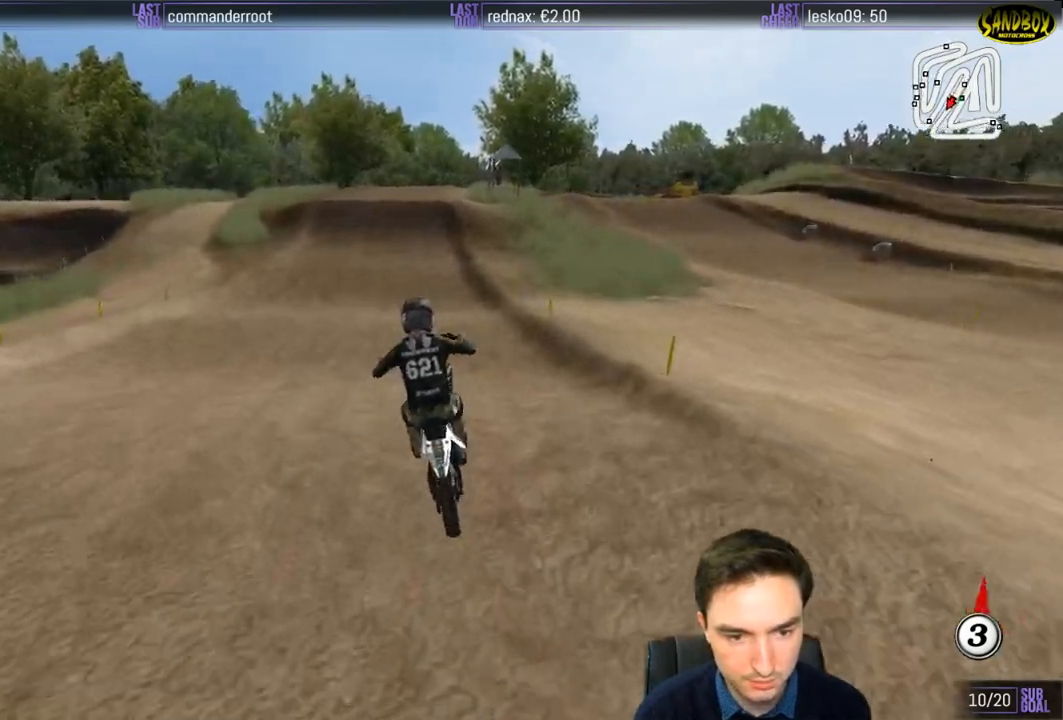
Gameplay with a controller (Xbox layout); each line is a JSON object with the inputs held at the frame after it. "events" lists button and stick changes between this image and that frame as [ms after this image, input, new state], when the widget could be followed in between. Not read: L3 R3.
{"buttons": ["L1", "R2"], "left_stick": "center", "right_stick": "center", "events": [[300, "left_stick", "center"], [350, "L1", "down"]]}
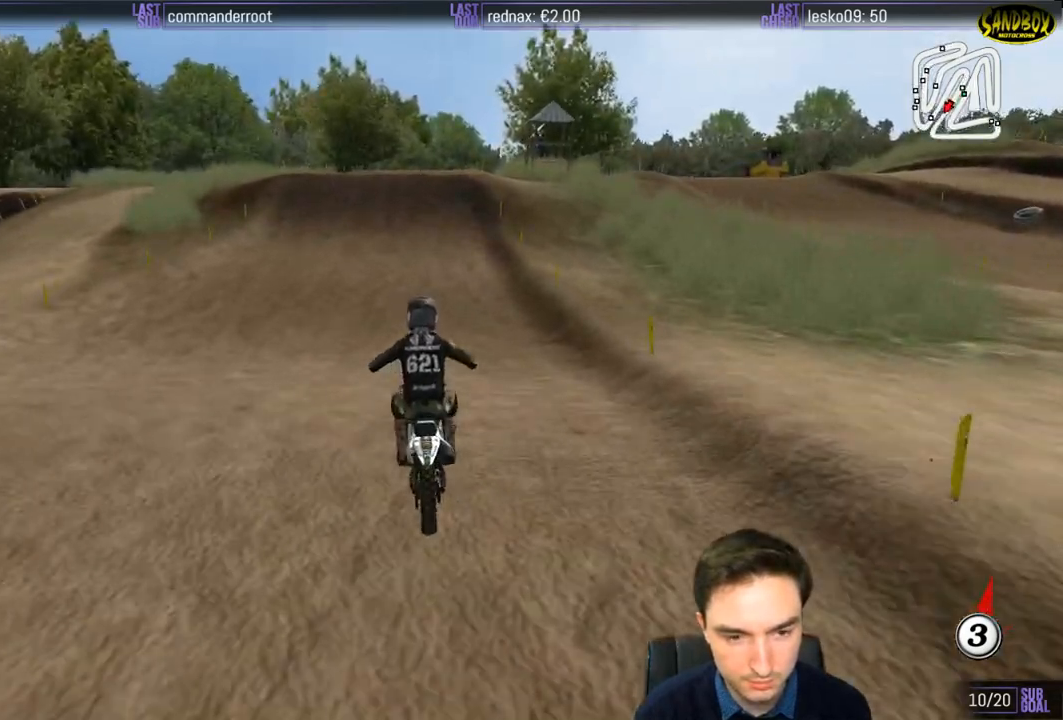
{"buttons": ["L1"], "left_stick": "center", "right_stick": "center", "events": [[400, "R2", "up"]]}
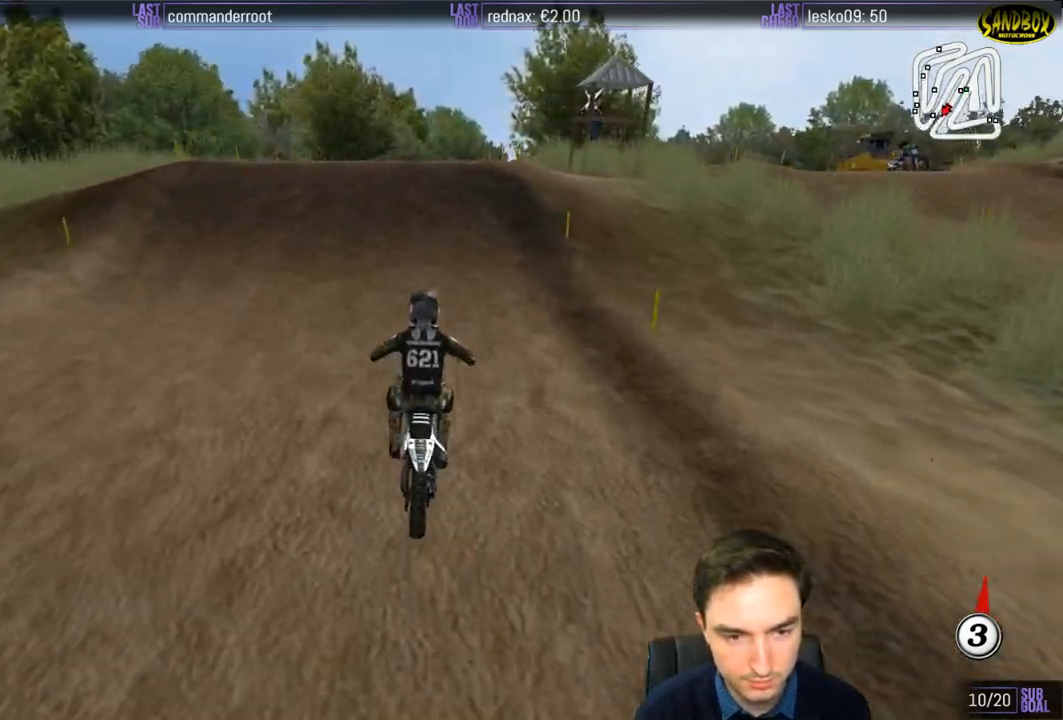
{"buttons": ["R2"], "left_stick": "down", "right_stick": "center", "events": [[400, "L1", "up"], [433, "R2", "down"], [433, "left_stick", "down"]]}
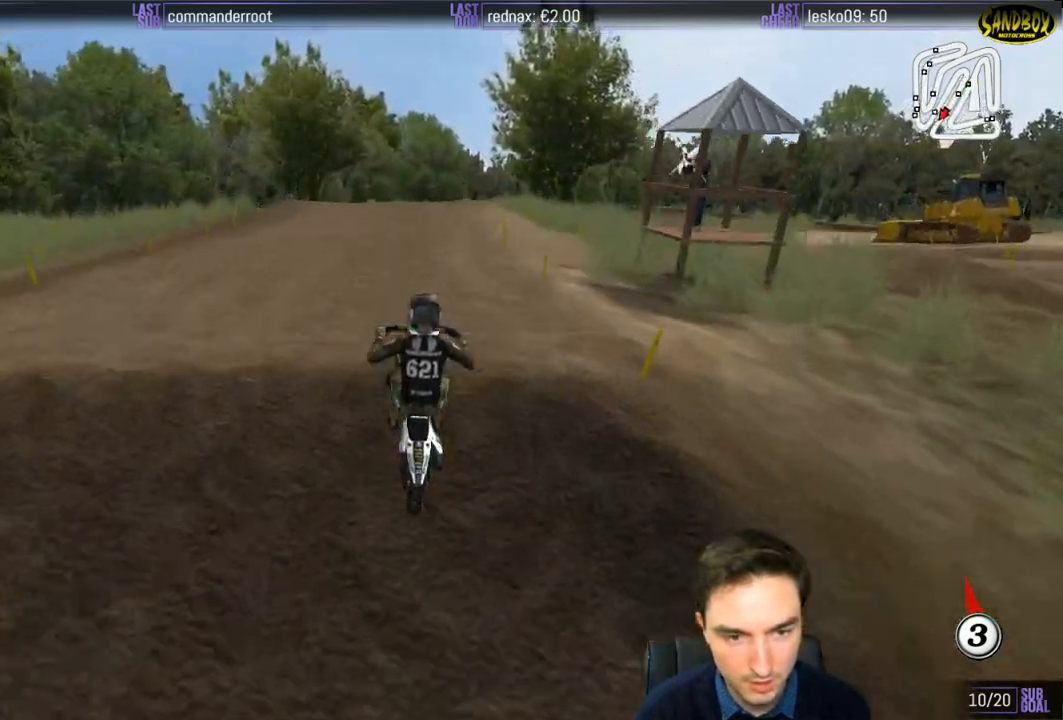
{"buttons": ["R2"], "left_stick": "down", "right_stick": "center", "events": [[217, "R2", "up"], [367, "R2", "down"]]}
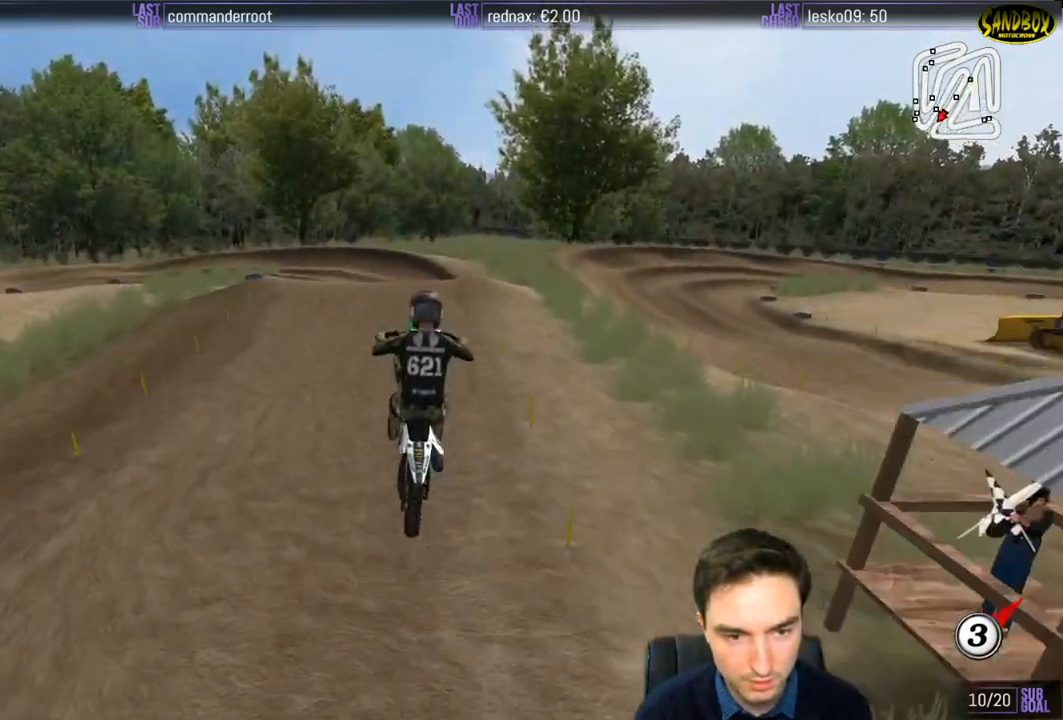
{"buttons": [], "left_stick": "down-left", "right_stick": "center", "events": [[17, "R2", "up"], [133, "left_stick", "down-right"], [300, "left_stick", "down"], [400, "left_stick", "down-left"]]}
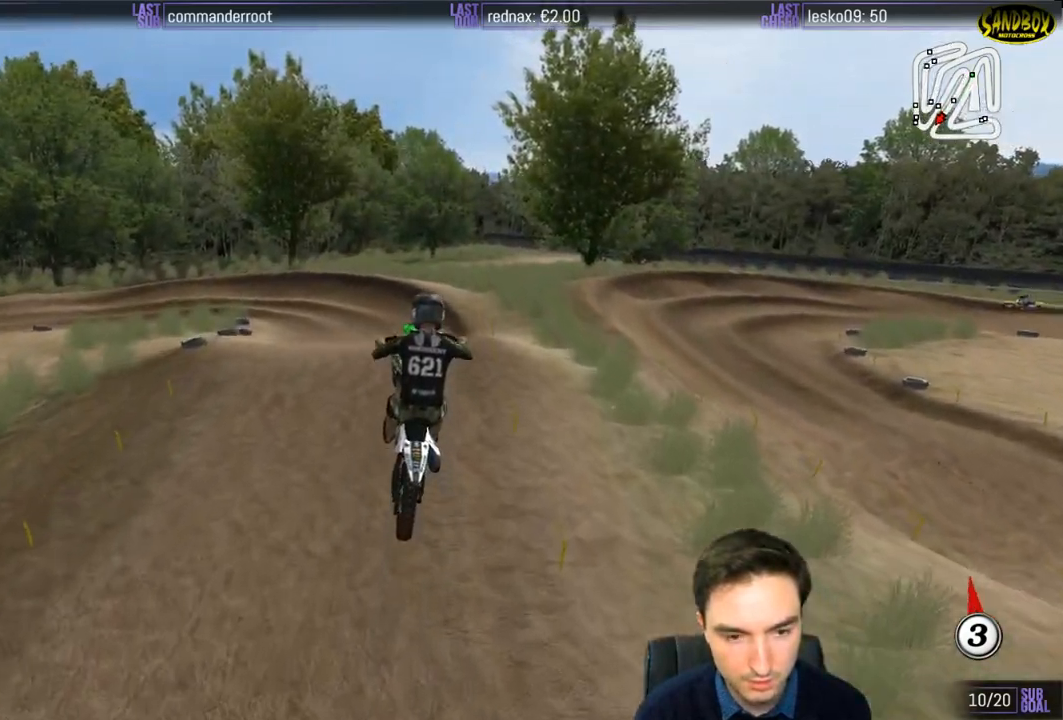
{"buttons": ["R2"], "left_stick": "center", "right_stick": "center", "events": [[167, "R2", "down"], [200, "left_stick", "center"]]}
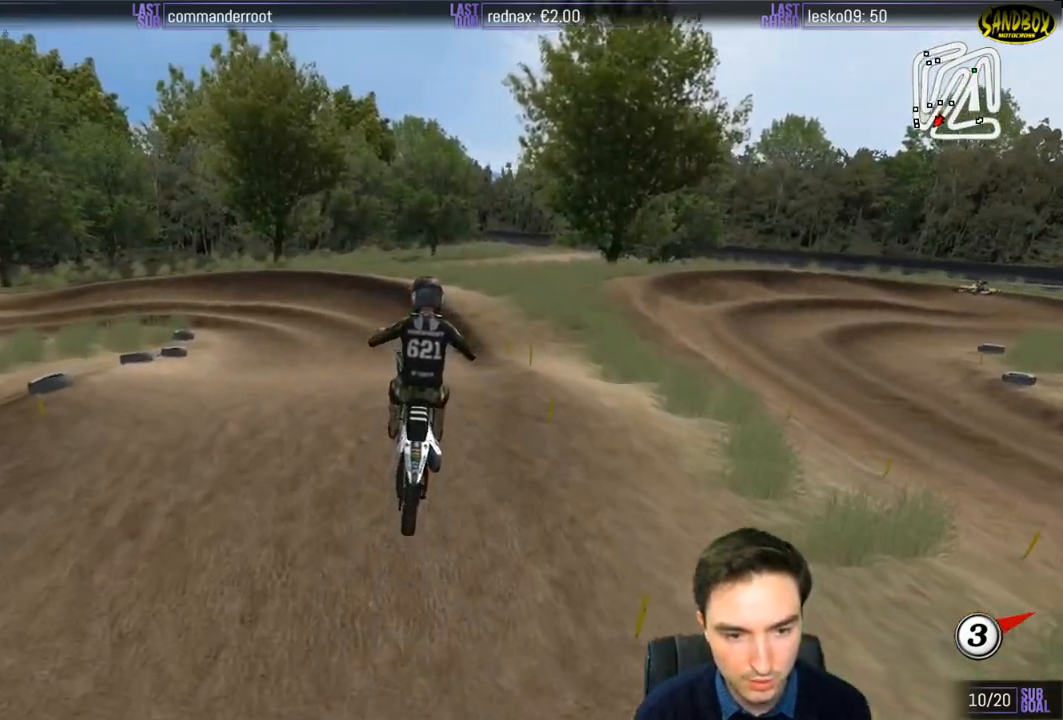
{"buttons": ["R2"], "left_stick": "down", "right_stick": "center", "events": [[167, "left_stick", "down"]]}
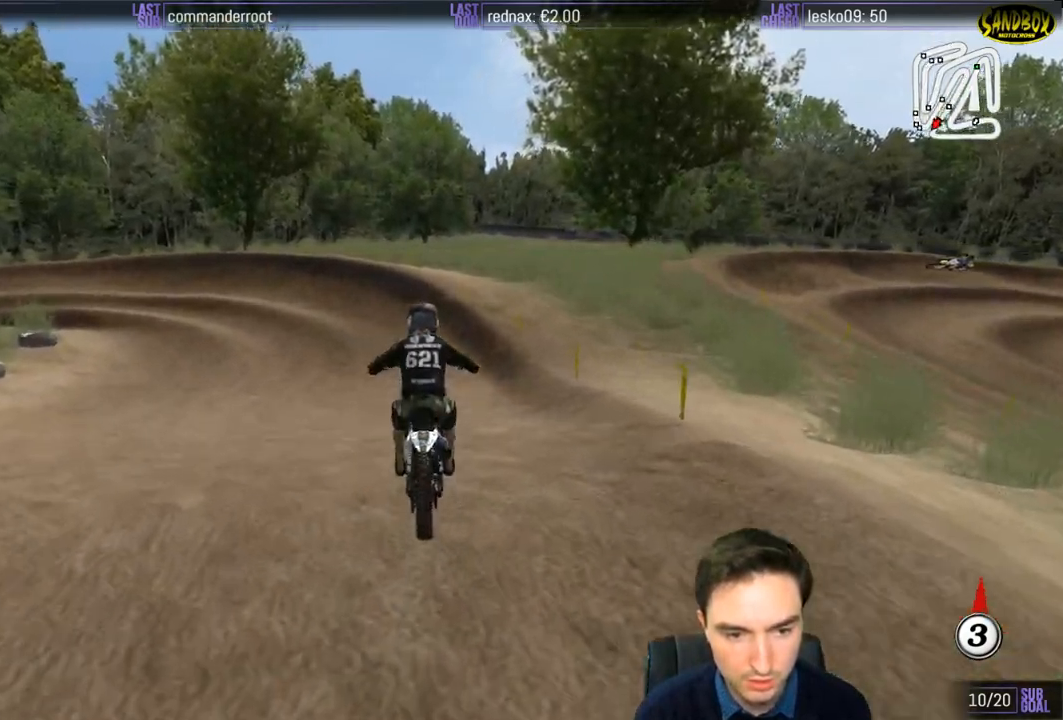
{"buttons": ["R2"], "left_stick": "left", "right_stick": "center", "events": [[233, "left_stick", "center"], [400, "left_stick", "left"]]}
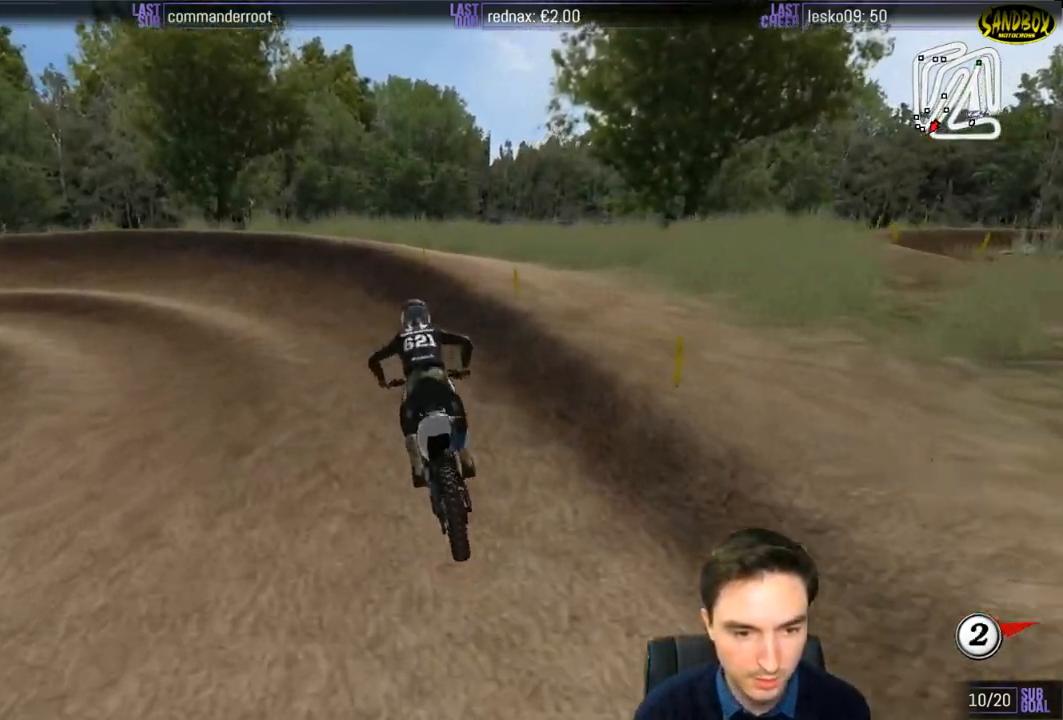
{"buttons": ["L1", "R2"], "left_stick": "left", "right_stick": "center", "events": [[17, "X", "down"], [100, "R2", "up"], [100, "X", "up"], [333, "L1", "down"], [500, "R2", "down"]]}
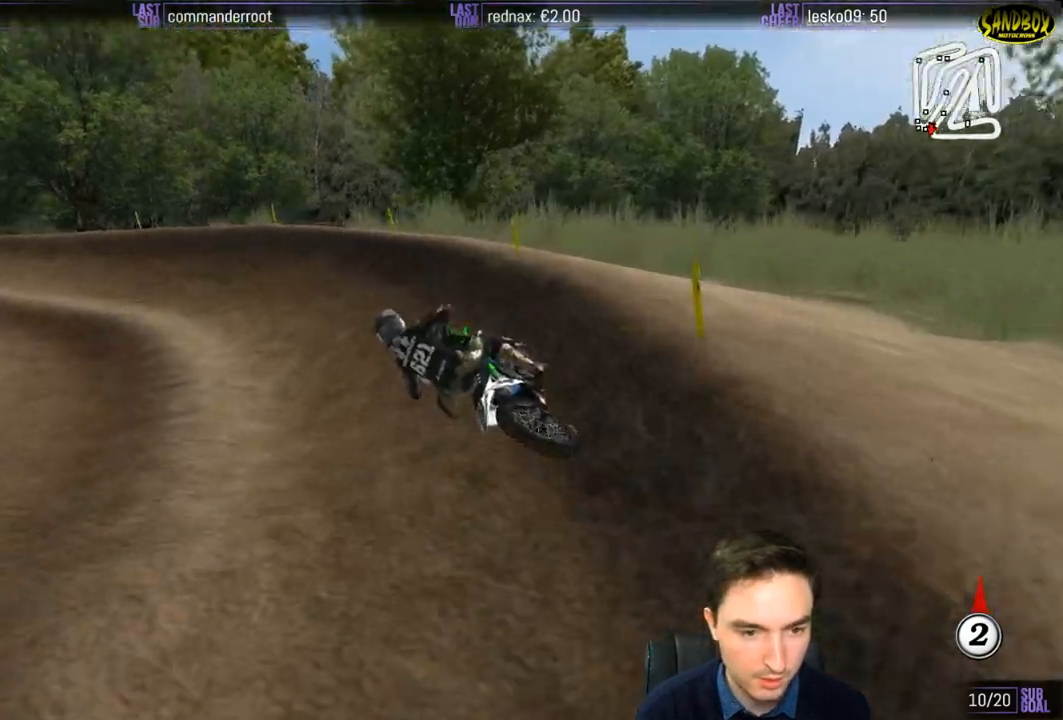
{"buttons": ["L1", "R2"], "left_stick": "center", "right_stick": "center", "events": [[333, "left_stick", "center"]]}
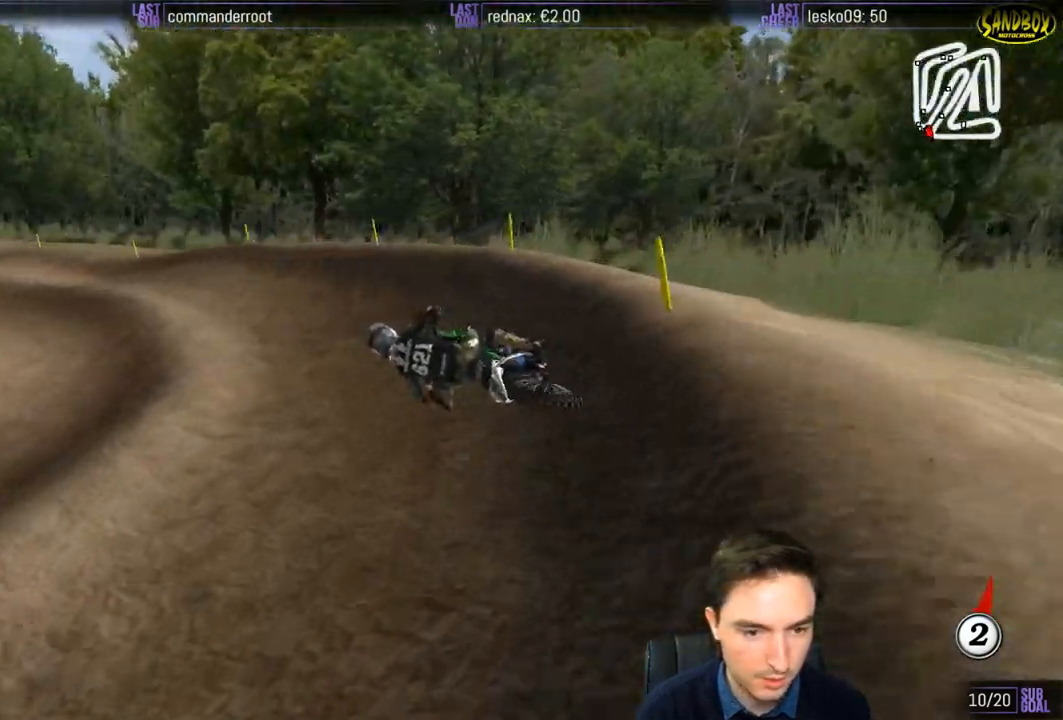
{"buttons": ["B", "L1", "R2"], "left_stick": "right", "right_stick": "center", "events": [[233, "left_stick", "right"], [483, "B", "down"]]}
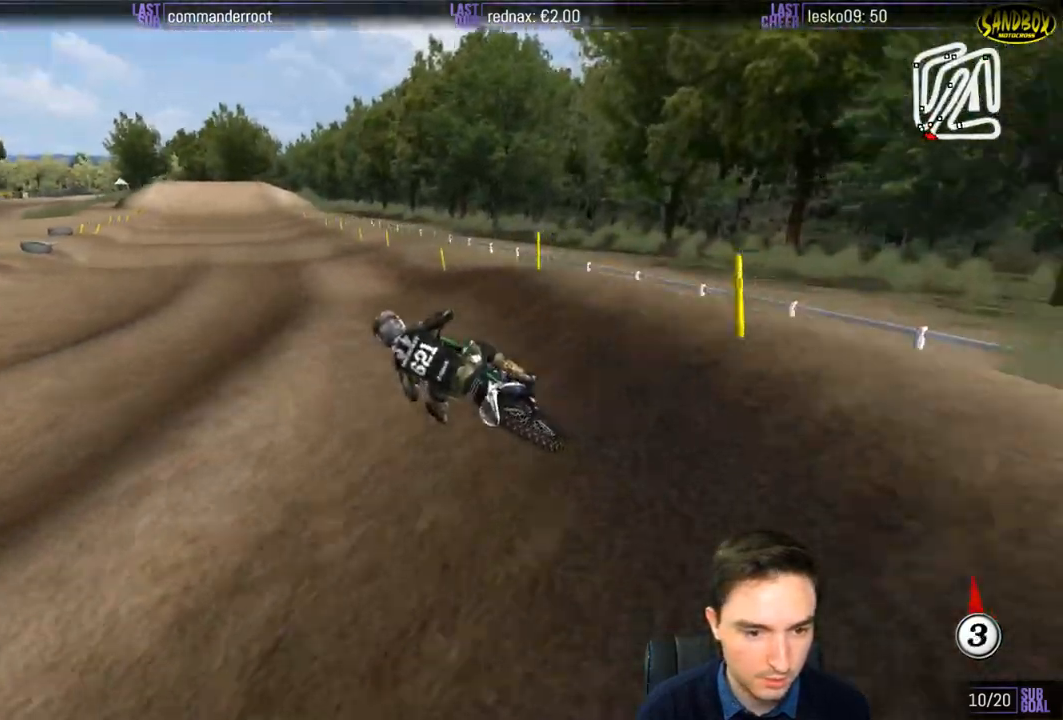
{"buttons": ["R2"], "left_stick": "down-right", "right_stick": "center", "events": [[33, "B", "up"], [100, "left_stick", "center"], [133, "L1", "up"], [167, "left_stick", "down"], [233, "left_stick", "down-right"]]}
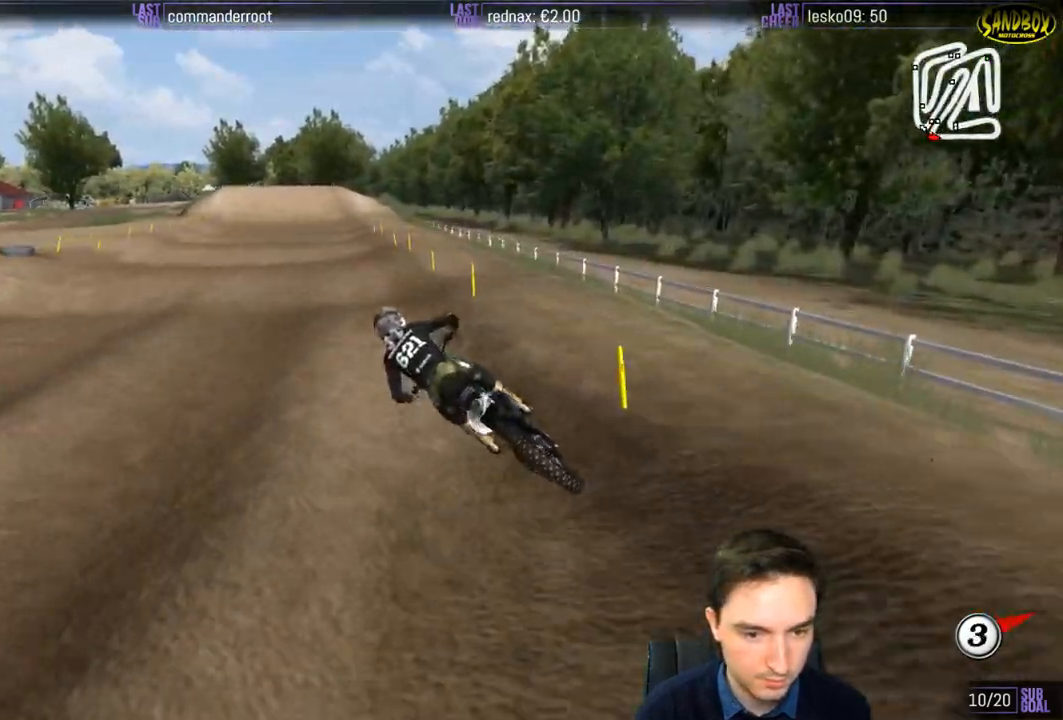
{"buttons": ["R2"], "left_stick": "down-right", "right_stick": "center", "events": [[33, "left_stick", "center"], [100, "left_stick", "down-right"]]}
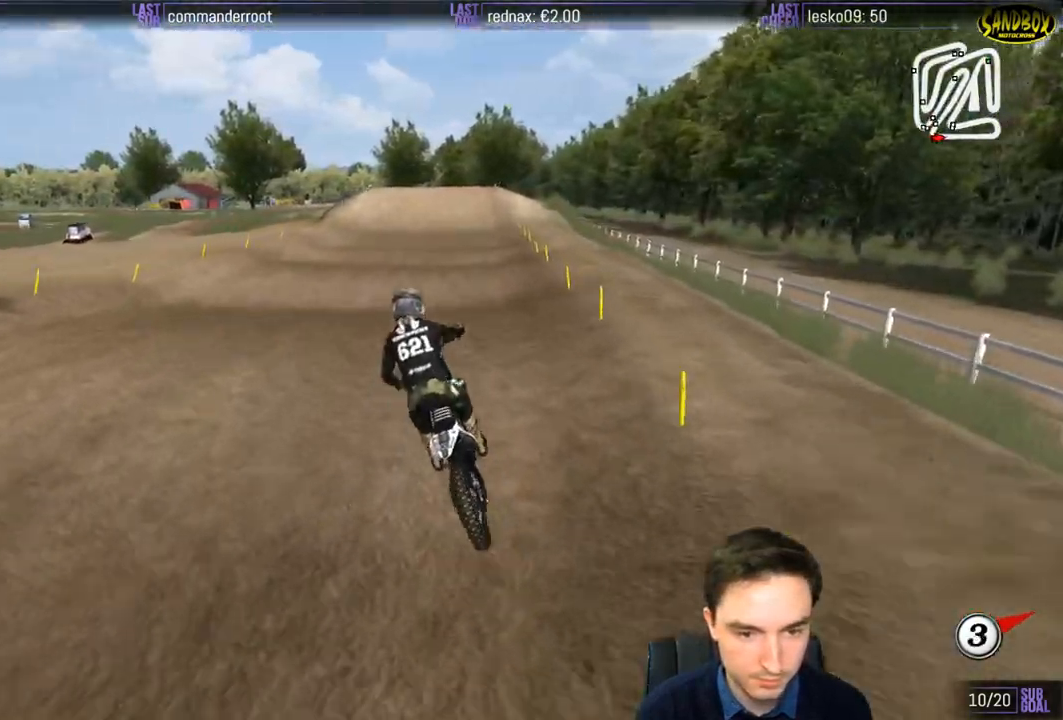
{"buttons": ["R2"], "left_stick": "down-left", "right_stick": "center", "events": [[50, "left_stick", "center"], [100, "left_stick", "right"], [200, "left_stick", "down"], [367, "left_stick", "down-left"]]}
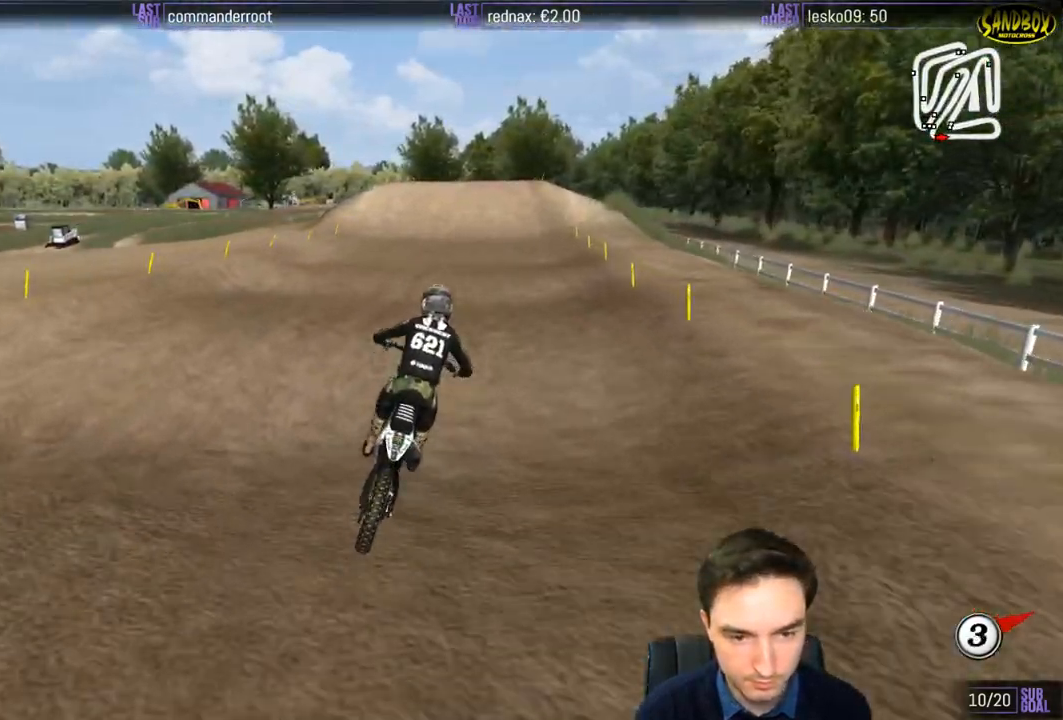
{"buttons": ["R2"], "left_stick": "center", "right_stick": "center", "events": [[400, "left_stick", "center"]]}
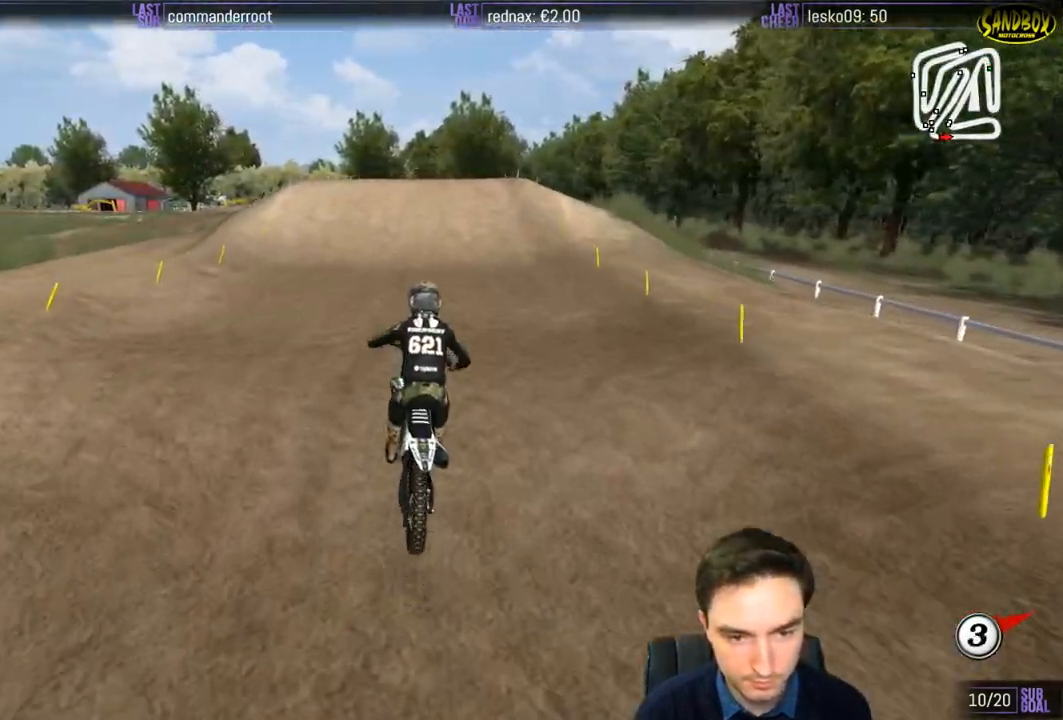
{"buttons": ["L1", "R2"], "left_stick": "center", "right_stick": "center", "events": [[33, "L1", "down"]]}
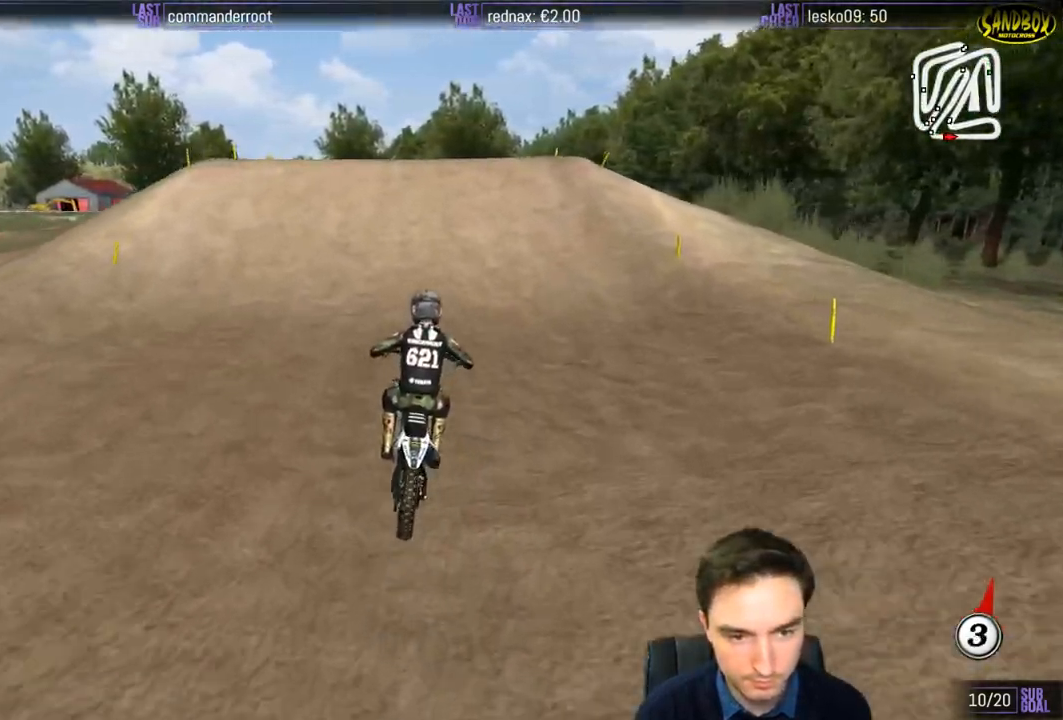
{"buttons": ["R2"], "left_stick": "down-right", "right_stick": "center", "events": [[33, "left_stick", "left"], [167, "left_stick", "center"], [300, "R2", "up"], [300, "left_stick", "right"], [417, "L1", "up"], [433, "R2", "down"], [500, "left_stick", "down-right"]]}
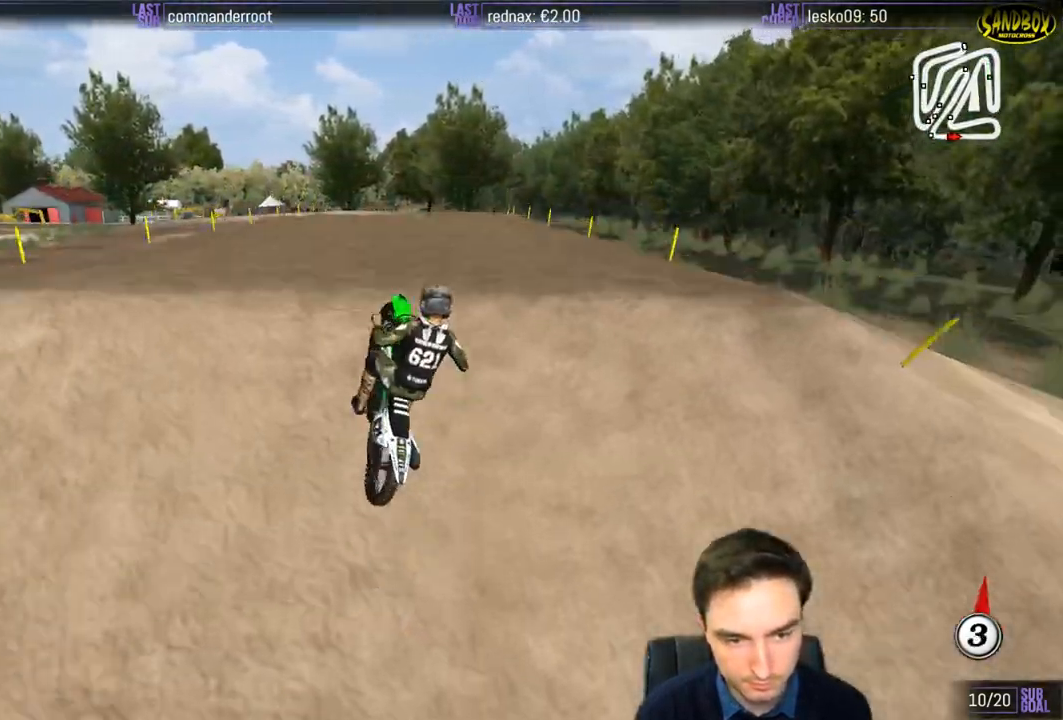
{"buttons": ["R2"], "left_stick": "down-left", "right_stick": "center", "events": [[100, "R2", "up"], [200, "left_stick", "down-left"], [483, "R2", "down"]]}
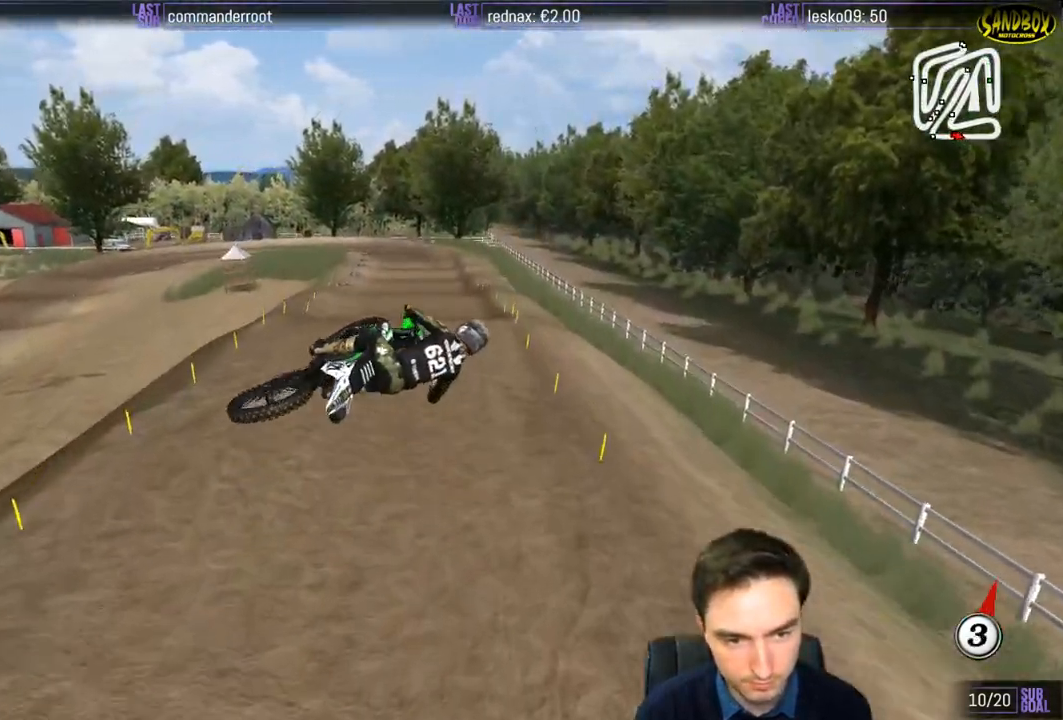
{"buttons": [], "left_stick": "center", "right_stick": "center", "events": [[67, "R2", "up"], [167, "left_stick", "center"], [200, "R2", "down"], [300, "R2", "up"]]}
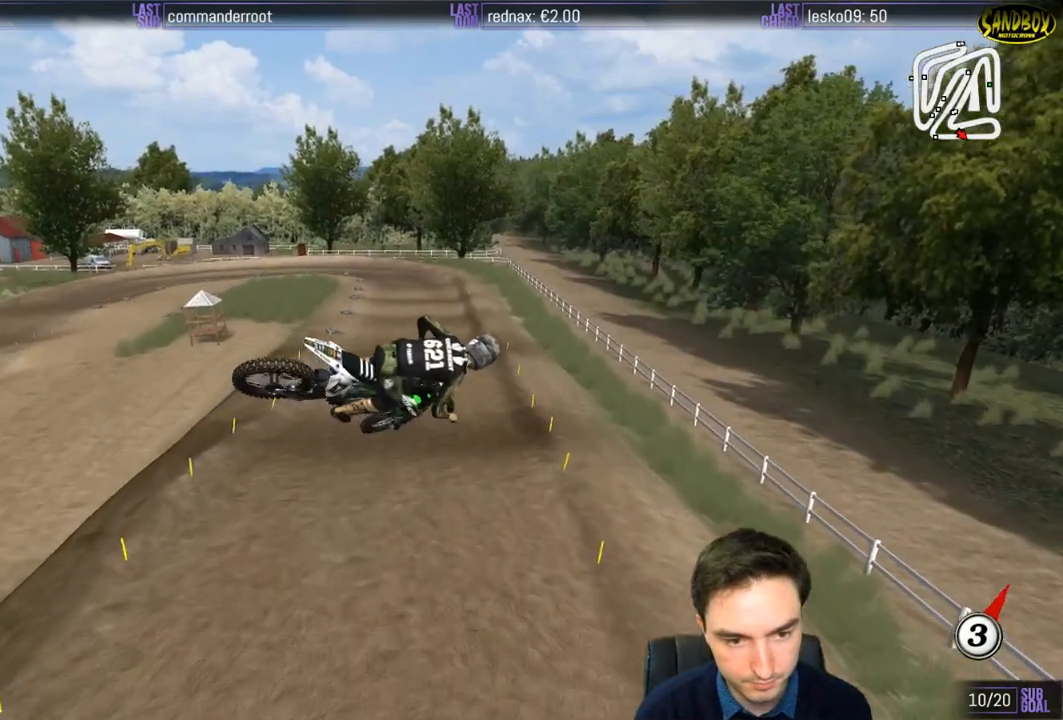
{"buttons": [], "left_stick": "center", "right_stick": "center", "events": []}
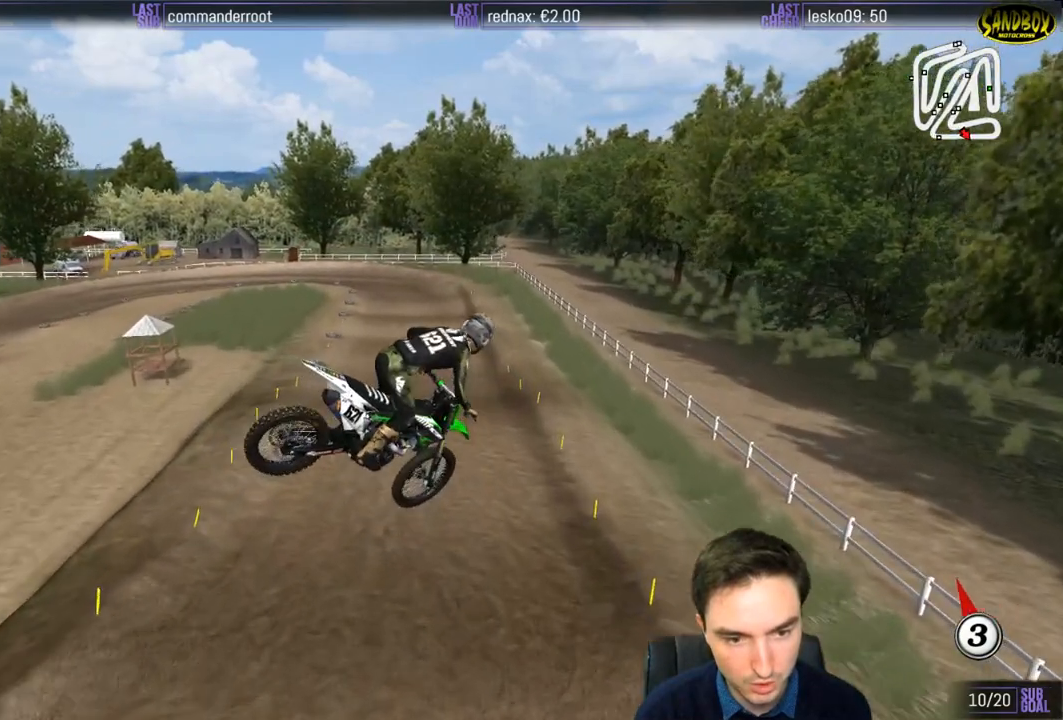
{"buttons": [], "left_stick": "right", "right_stick": "center", "events": [[267, "left_stick", "right"]]}
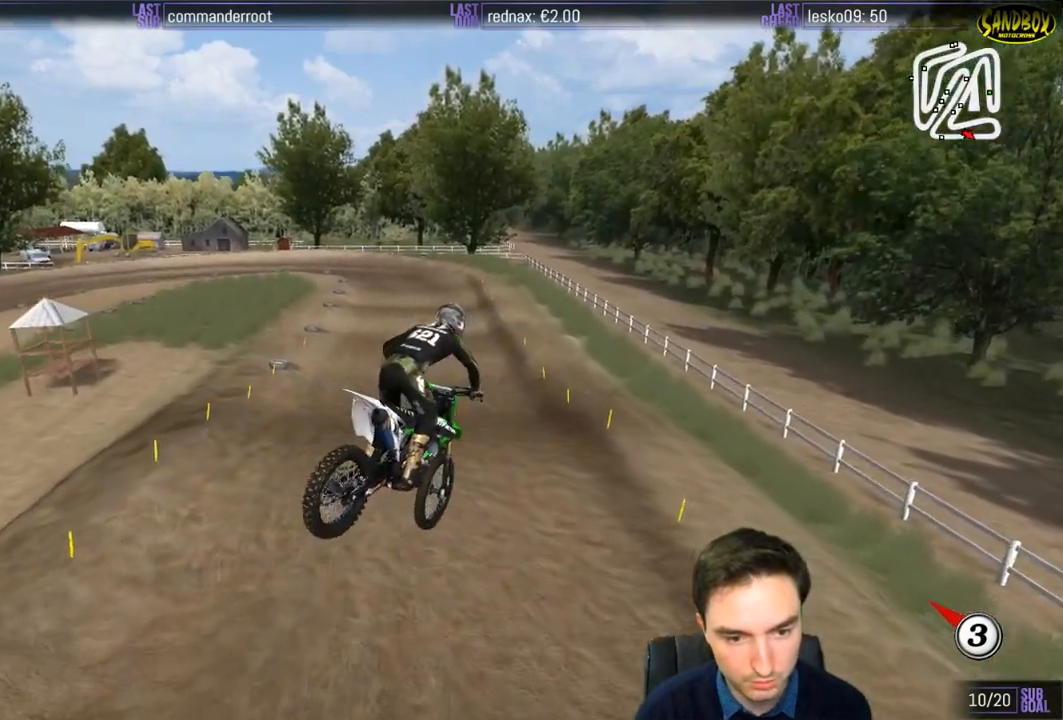
{"buttons": [], "left_stick": "down", "right_stick": "center", "events": [[67, "left_stick", "center"], [483, "left_stick", "down"]]}
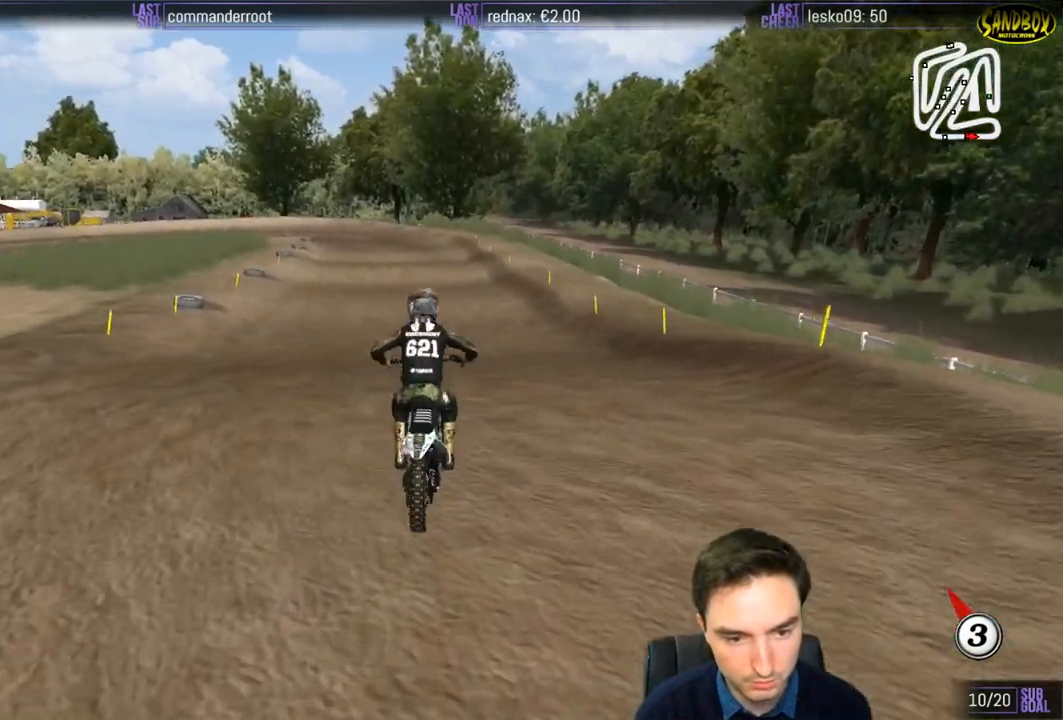
{"buttons": ["R2"], "left_stick": "center", "right_stick": "center", "events": [[100, "R2", "down"], [233, "left_stick", "center"]]}
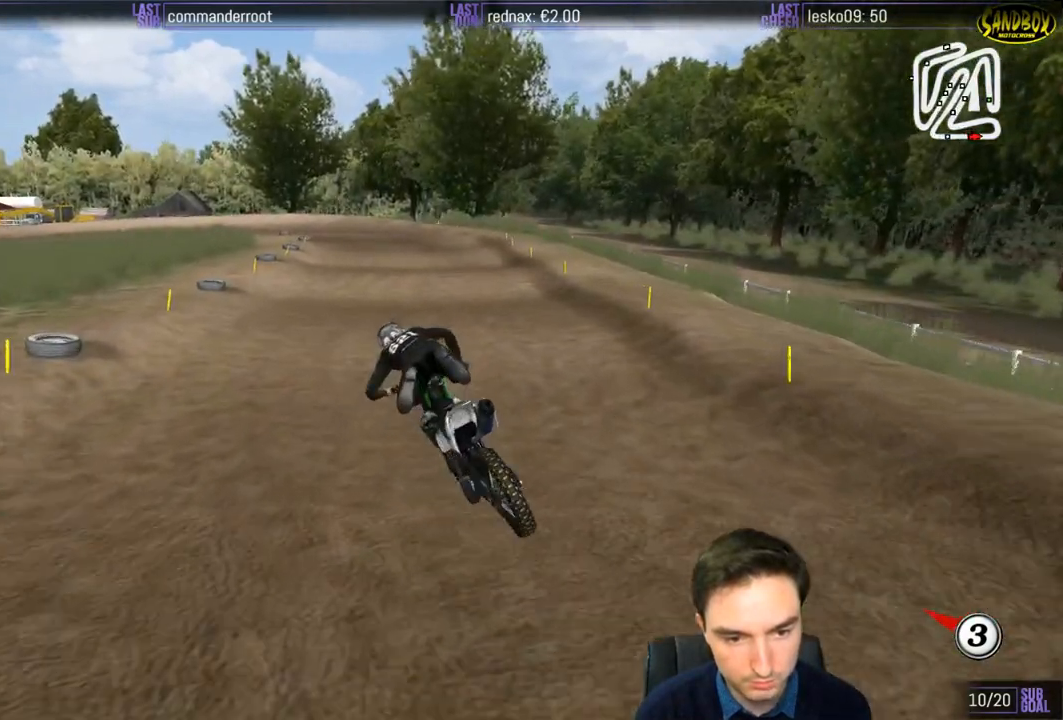
{"buttons": ["L2"], "left_stick": "center", "right_stick": "center", "events": [[150, "R2", "up"], [150, "left_stick", "down-right"], [400, "L2", "down"], [400, "left_stick", "center"]]}
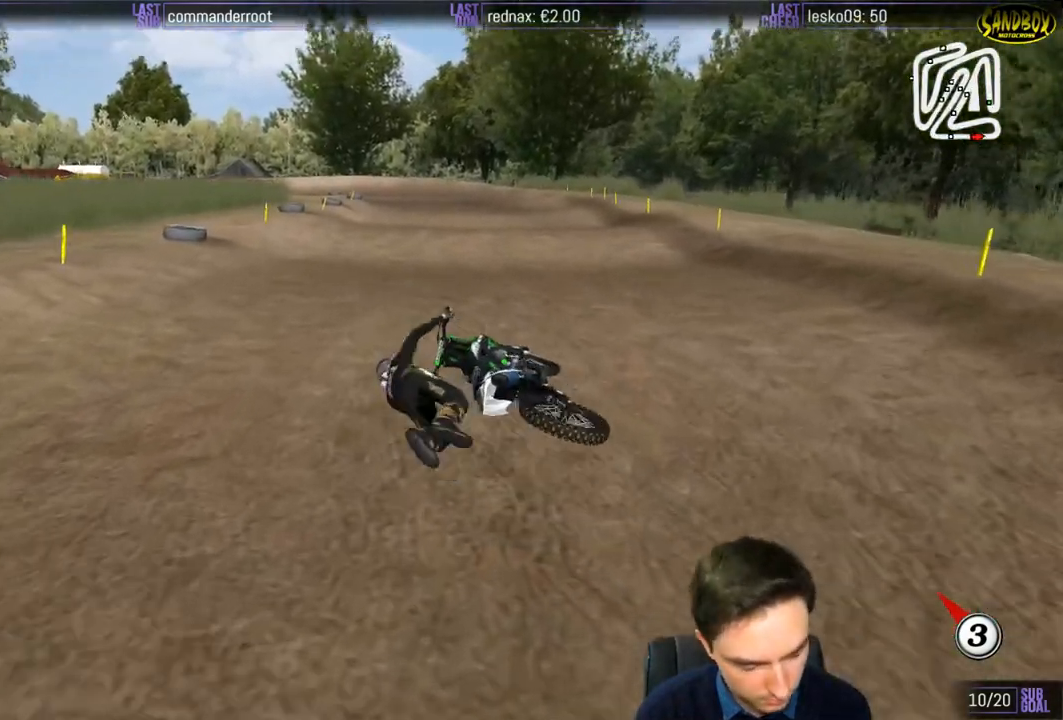
{"buttons": ["L2"], "left_stick": "center", "right_stick": "center", "events": []}
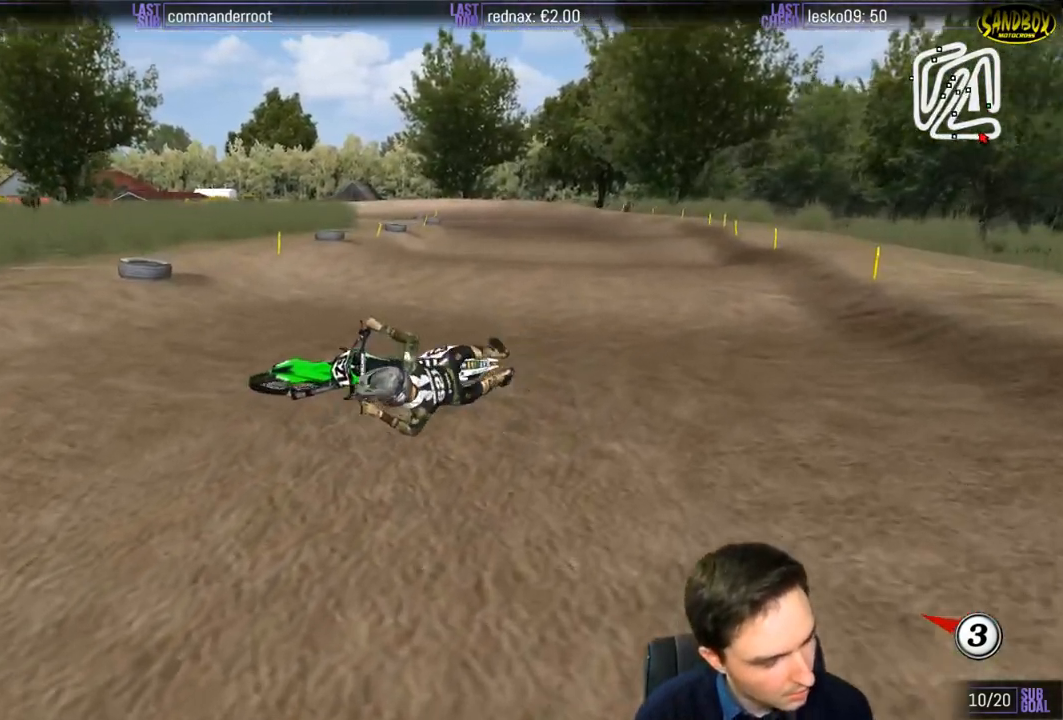
{"buttons": ["L2"], "left_stick": "center", "right_stick": "center", "events": [[133, "L2", "up"], [417, "L2", "down"]]}
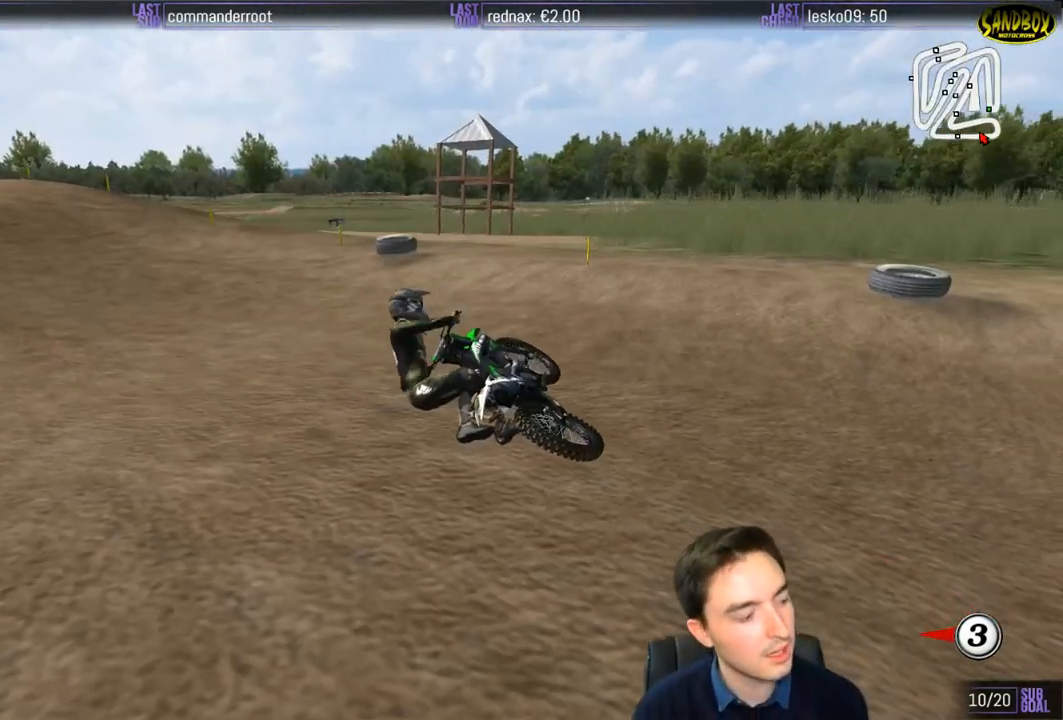
{"buttons": ["L2"], "left_stick": "center", "right_stick": "center", "events": []}
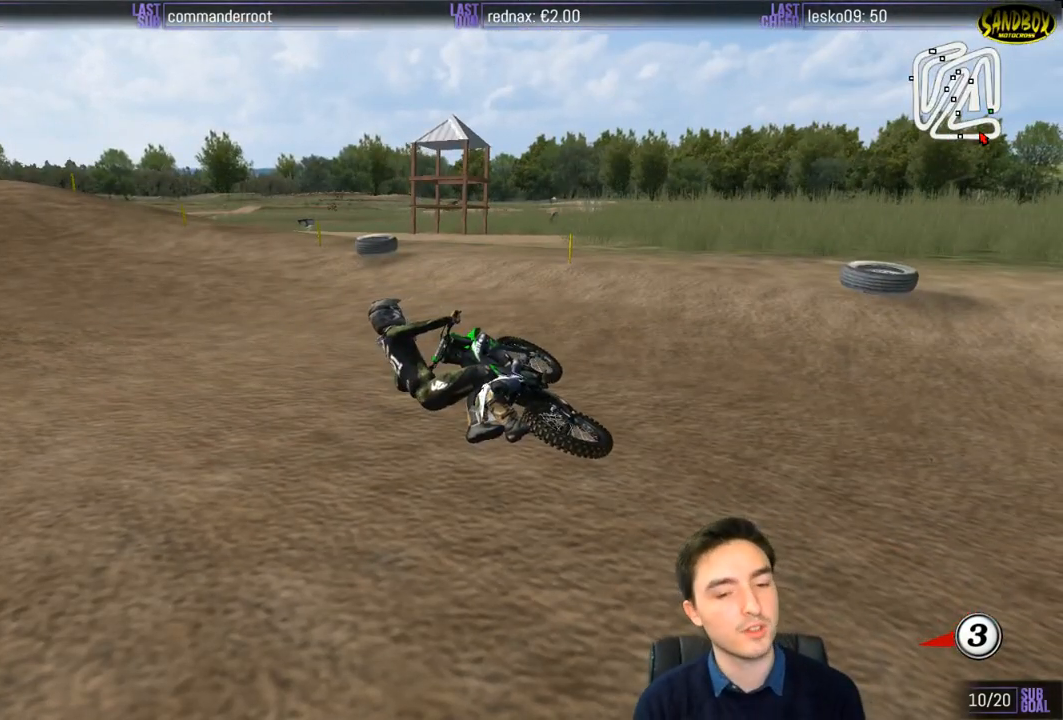
{"buttons": [], "left_stick": "center", "right_stick": "center", "events": [[283, "L2", "up"]]}
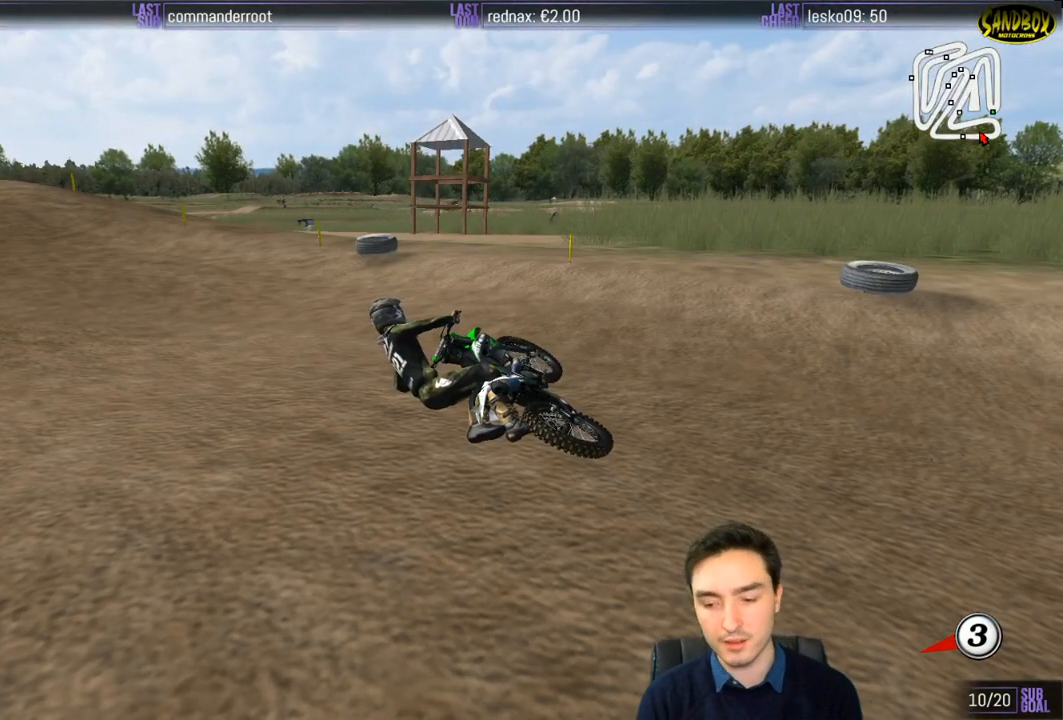
{"buttons": ["X", "Y"], "left_stick": "right", "right_stick": "center", "events": [[33, "left_stick", "right"], [100, "Y", "down"], [283, "X", "down"]]}
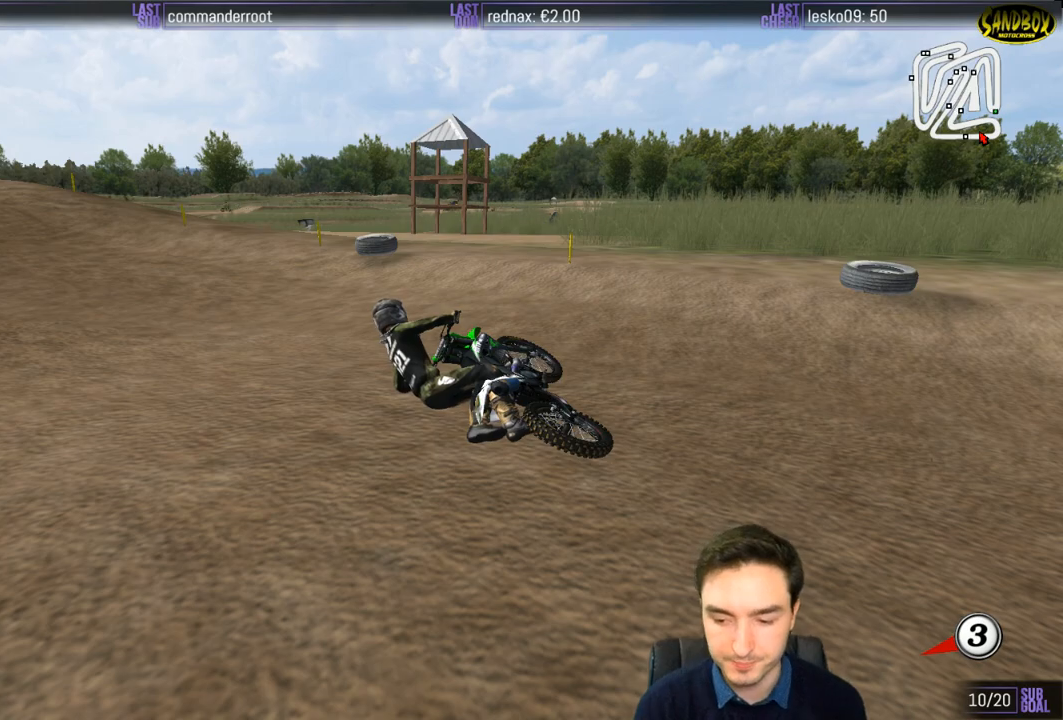
{"buttons": ["X", "Y"], "left_stick": "right", "right_stick": "center", "events": []}